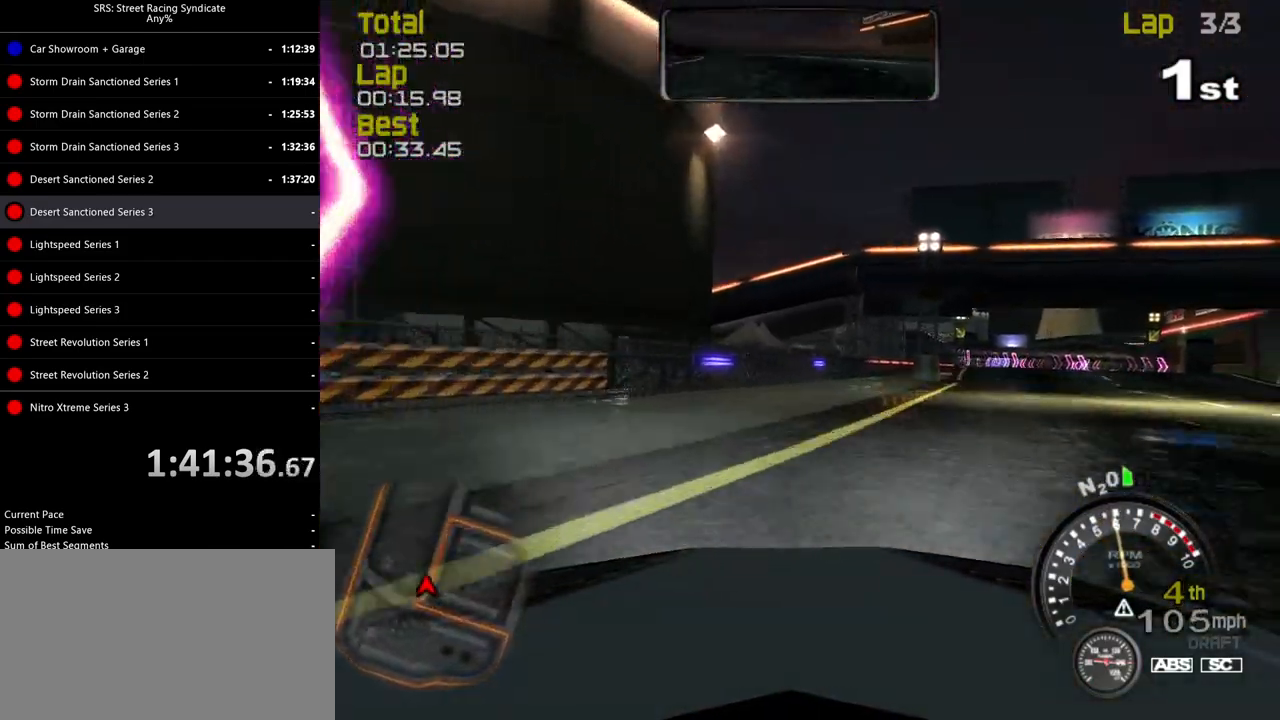
Gameplay with a controller (PlayStation layout); each line is a JSON object with the inputs held at the frame after it. "events" lists button and stick changes between this image and that frame as [ms after this image, input, new state], when the widget could be followed in between. Not read: right_stick.
{"buttons": ["R2"], "left_stick": "right", "events": []}
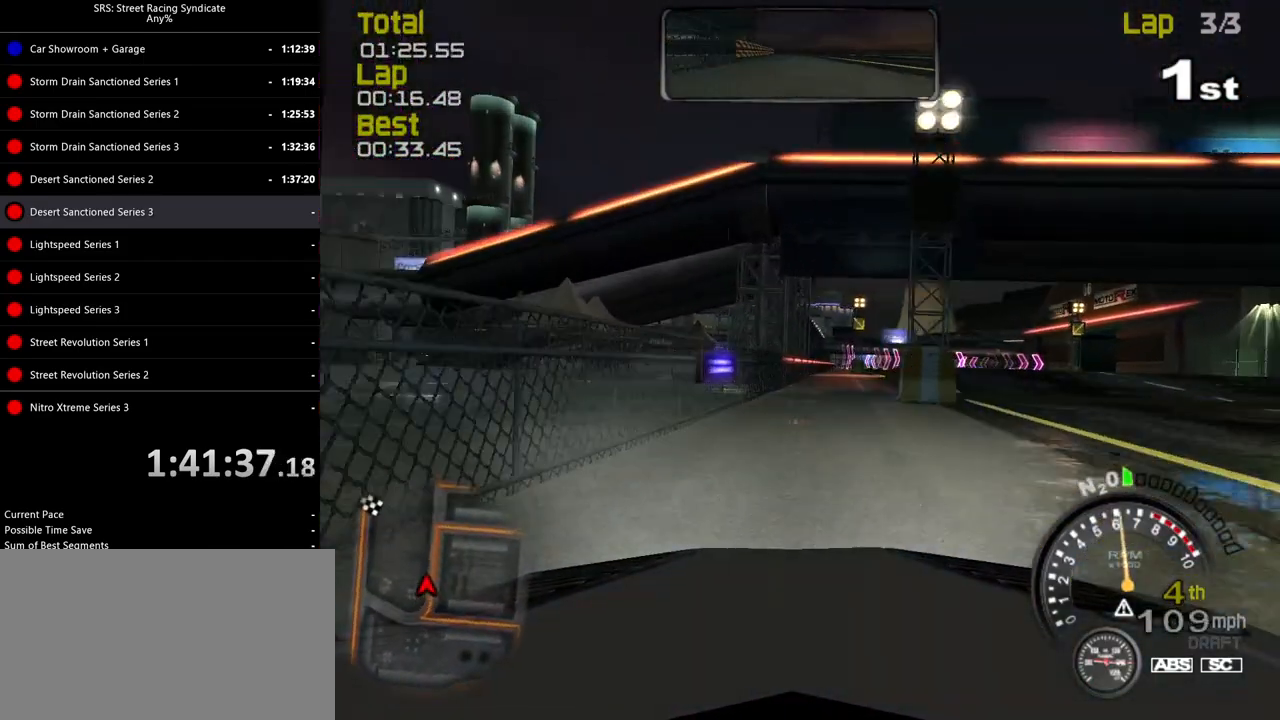
{"buttons": ["R2"], "left_stick": "up-right", "events": [[50, "left_stick", "center"], [167, "left_stick", "up-right"]]}
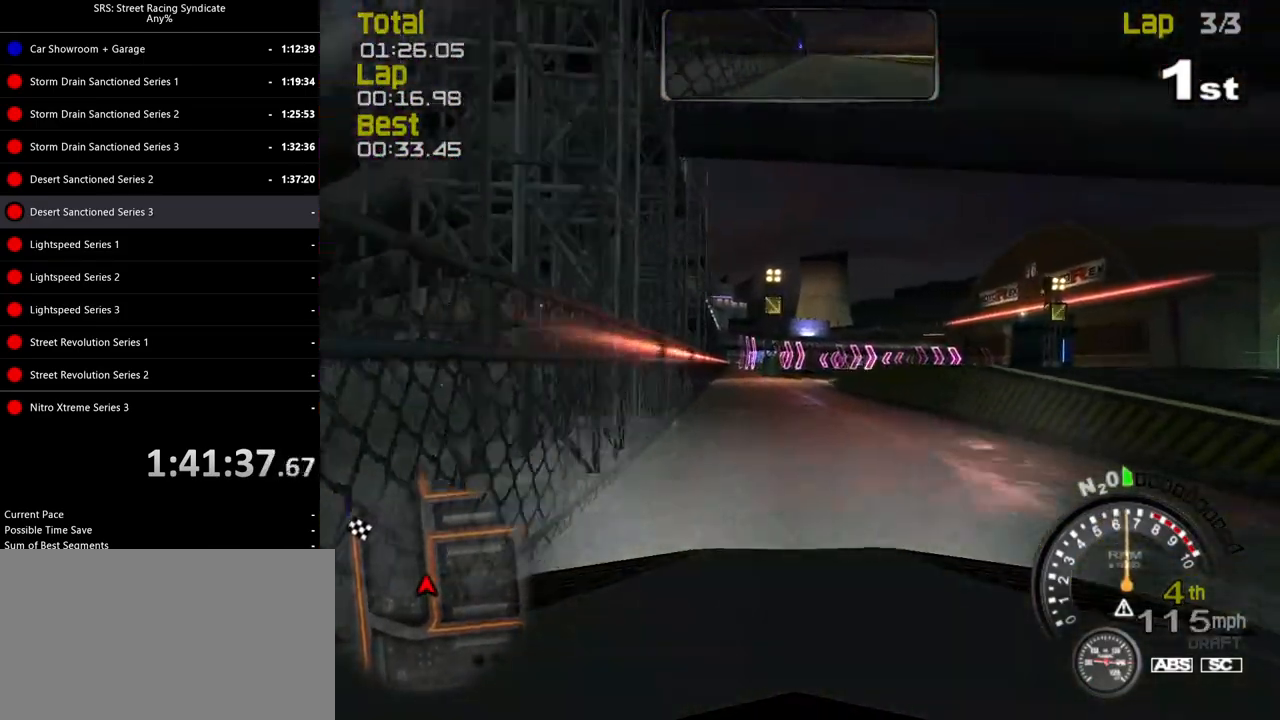
{"buttons": [], "left_stick": "center", "events": [[100, "left_stick", "center"], [283, "left_stick", "left"], [350, "R2", "up"], [400, "left_stick", "center"]]}
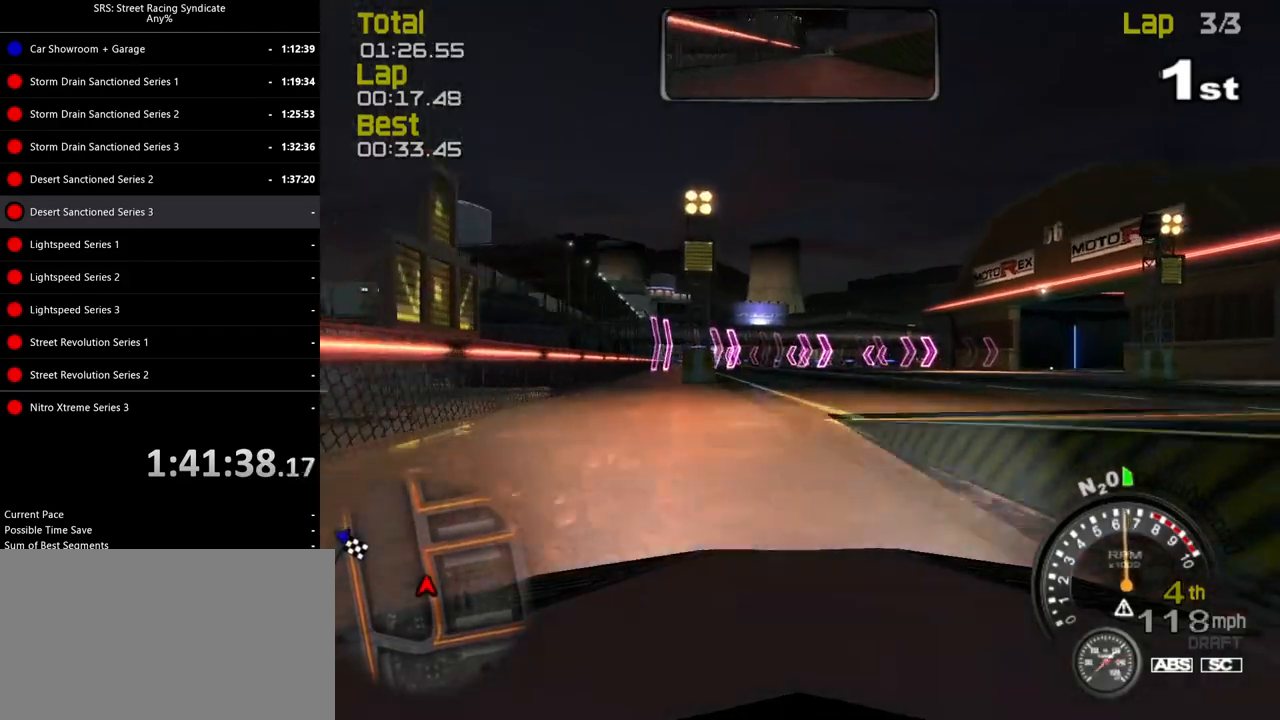
{"buttons": ["R2"], "left_stick": "right", "events": [[84, "left_stick", "right"], [434, "R2", "down"]]}
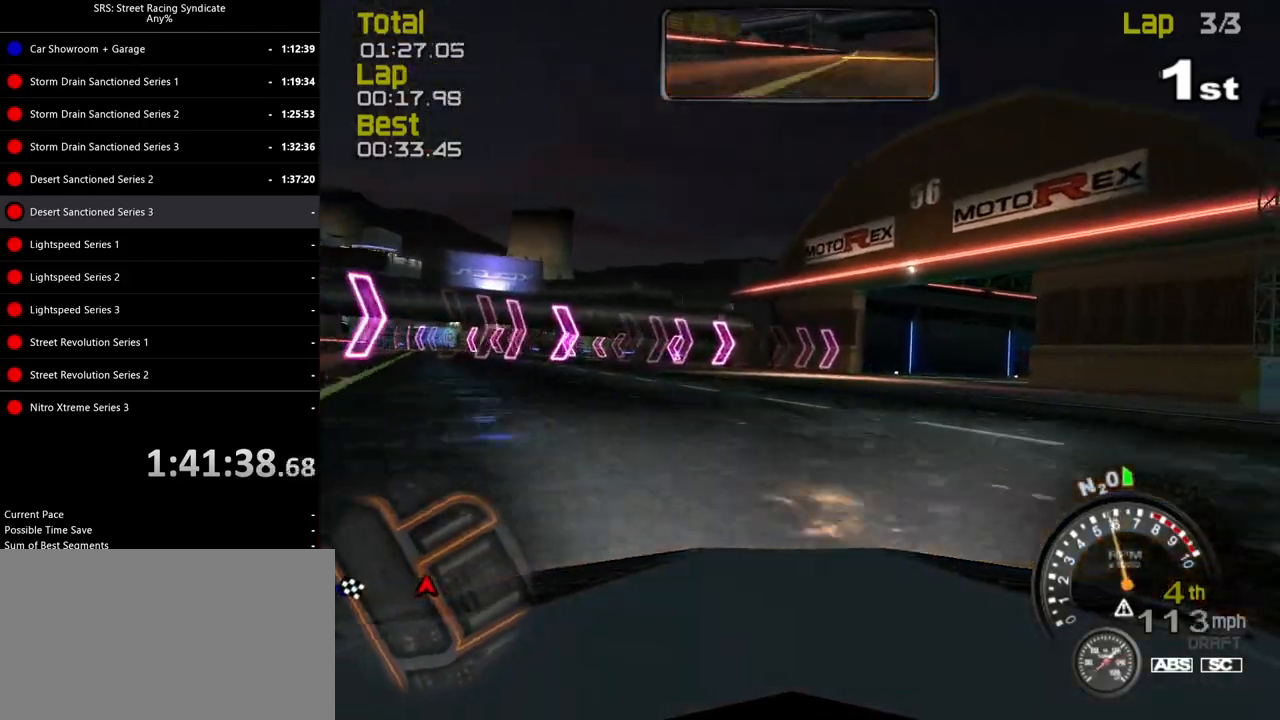
{"buttons": ["R2"], "left_stick": "right", "events": []}
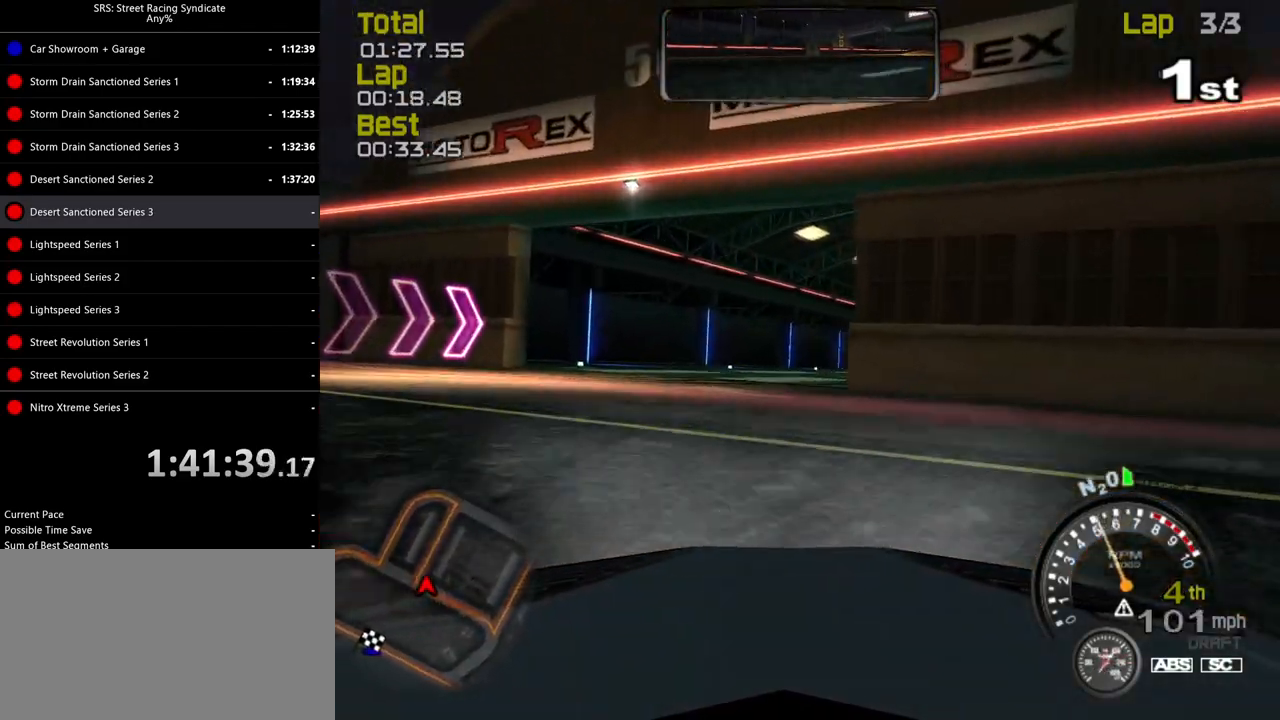
{"buttons": ["R2"], "left_stick": "right", "events": []}
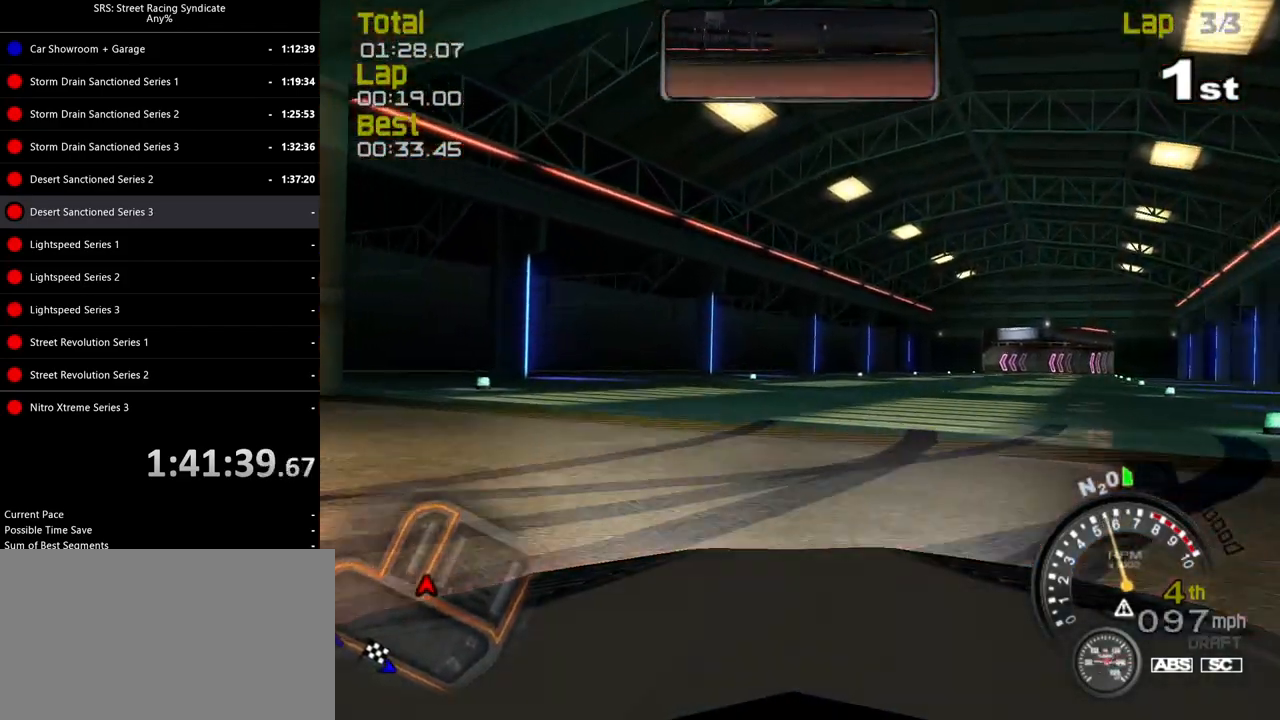
{"buttons": ["R2"], "left_stick": "right", "events": [[233, "left_stick", "center"], [484, "left_stick", "right"]]}
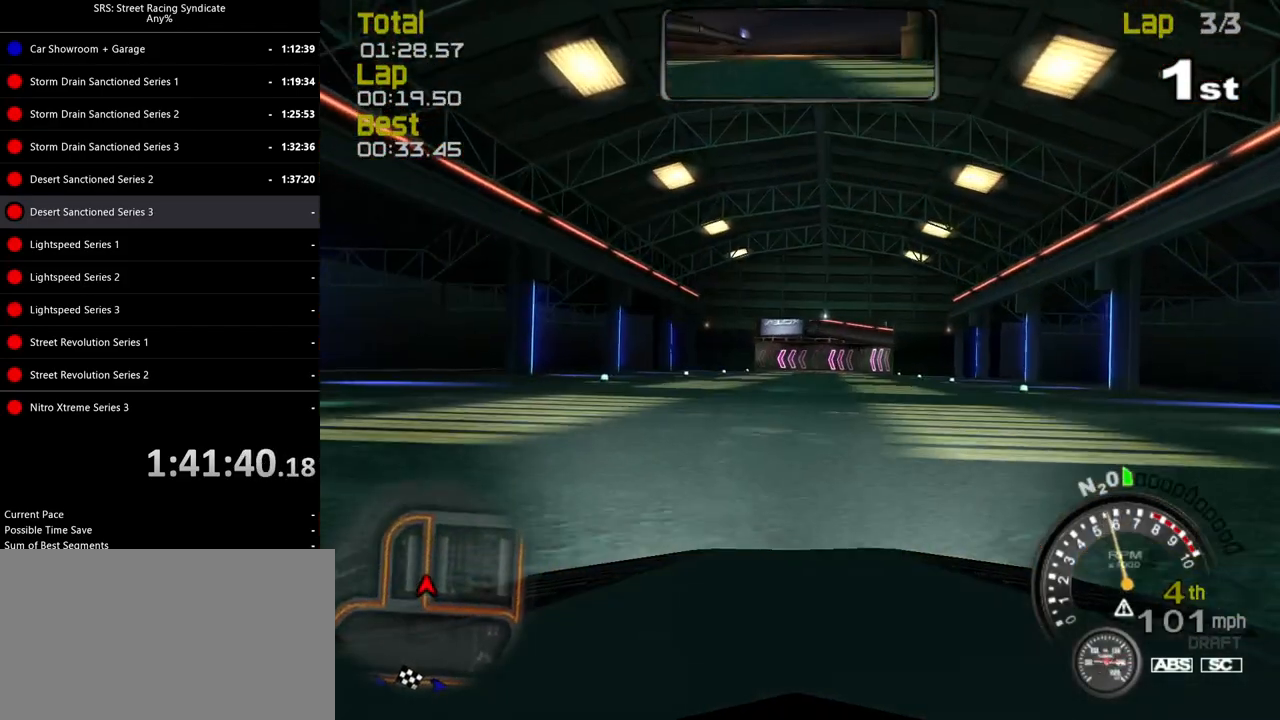
{"buttons": ["R2"], "left_stick": "center", "events": [[150, "left_stick", "center"], [301, "left_stick", "up-right"], [467, "left_stick", "center"]]}
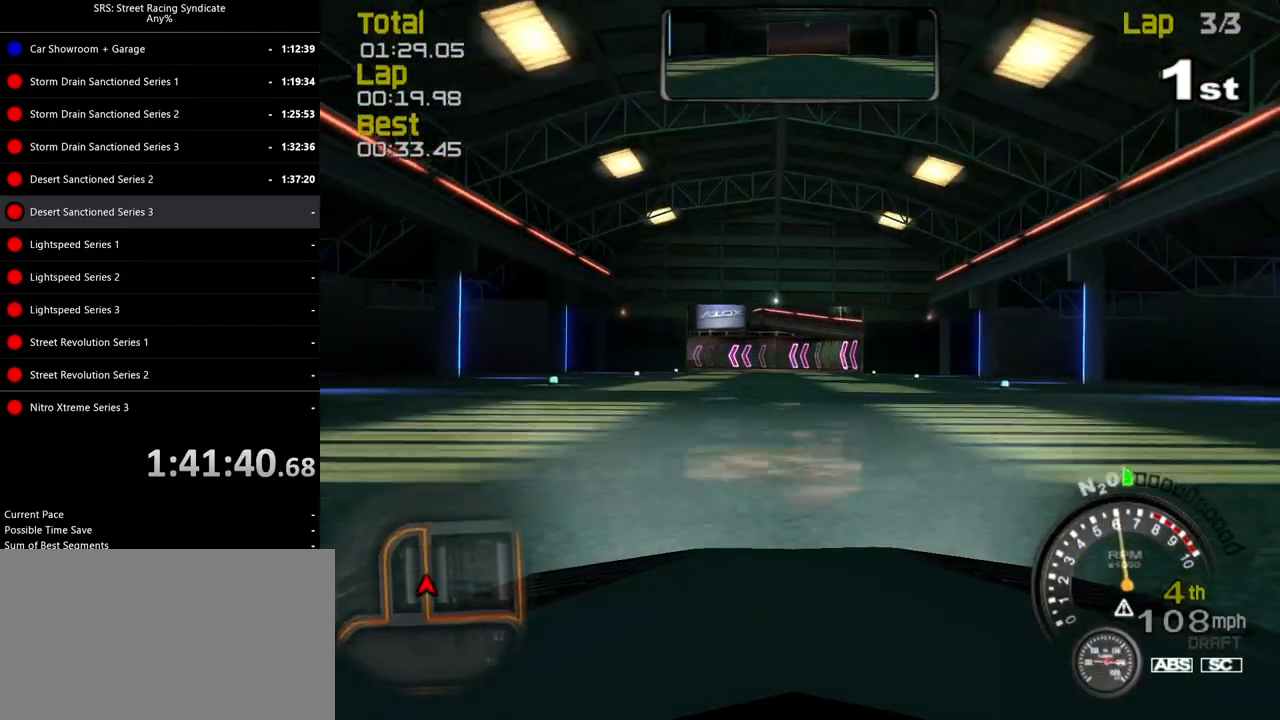
{"buttons": ["R2"], "left_stick": "center", "events": [[50, "left_stick", "right"], [184, "left_stick", "center"]]}
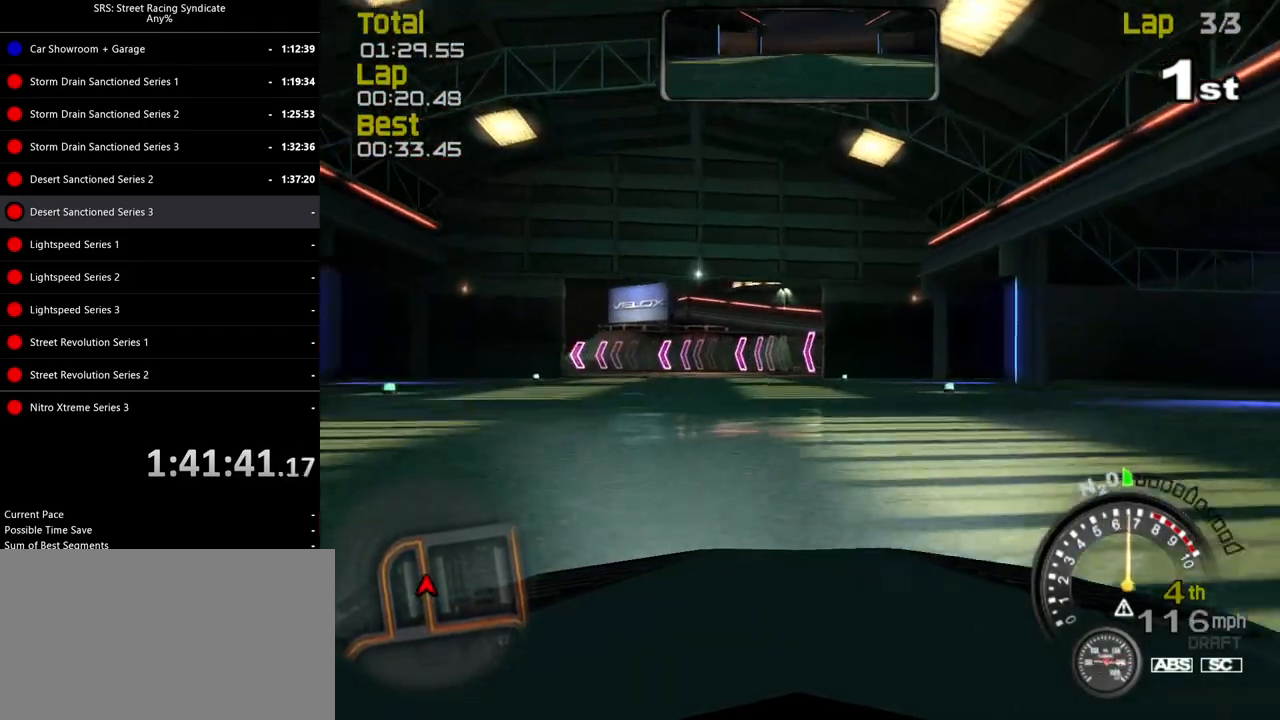
{"buttons": [], "left_stick": "left", "events": [[166, "left_stick", "left"], [233, "L2", "down"], [283, "R2", "up"], [433, "L2", "up"]]}
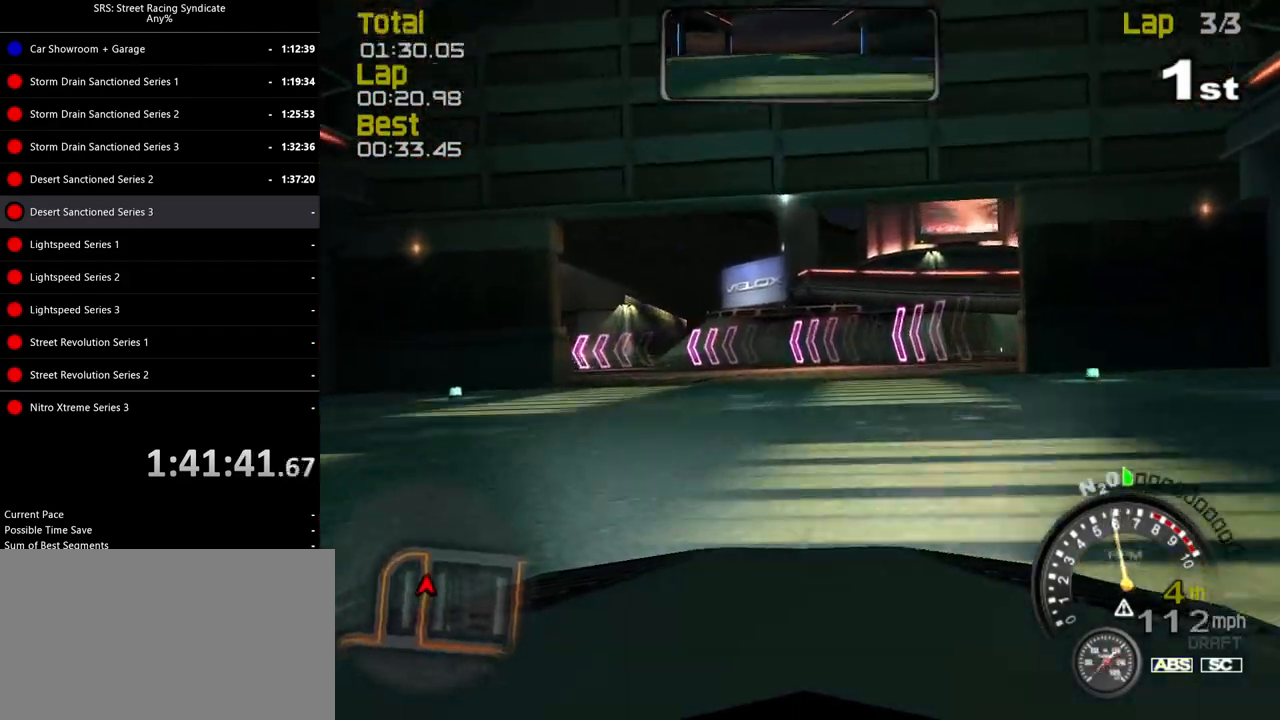
{"buttons": ["R2"], "left_stick": "left", "events": [[417, "R2", "down"]]}
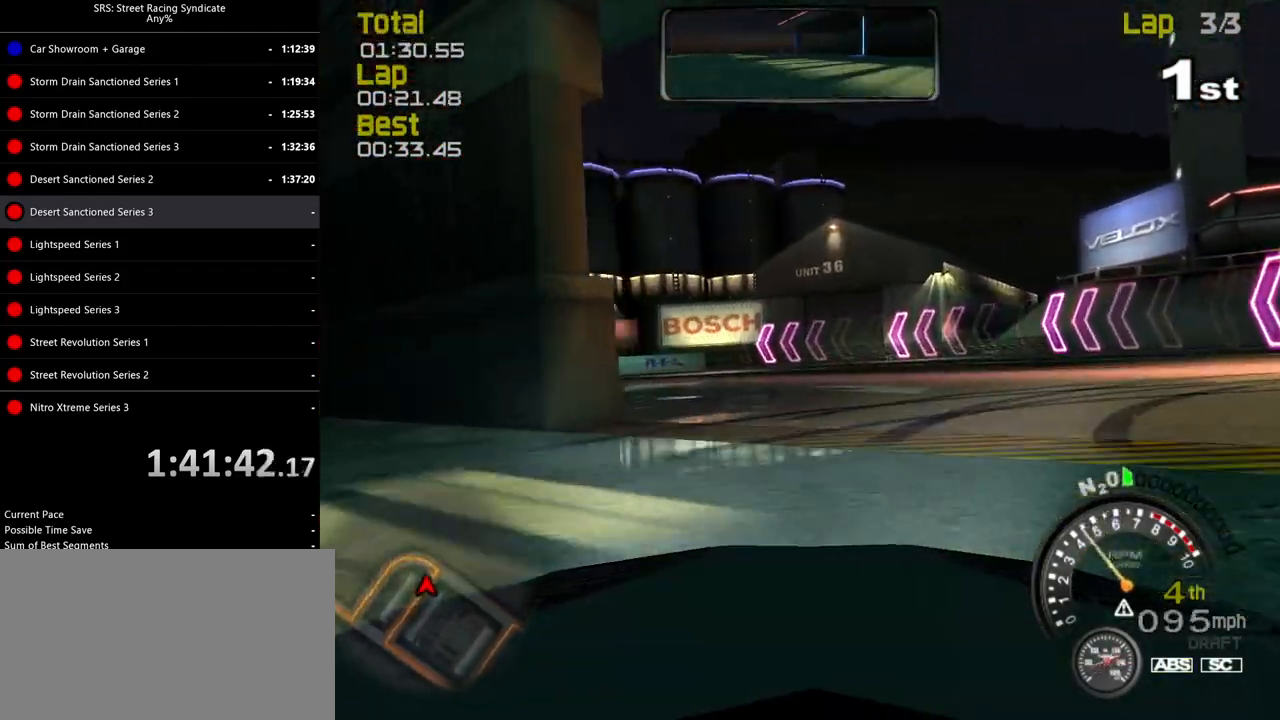
{"buttons": ["R2"], "left_stick": "left", "events": []}
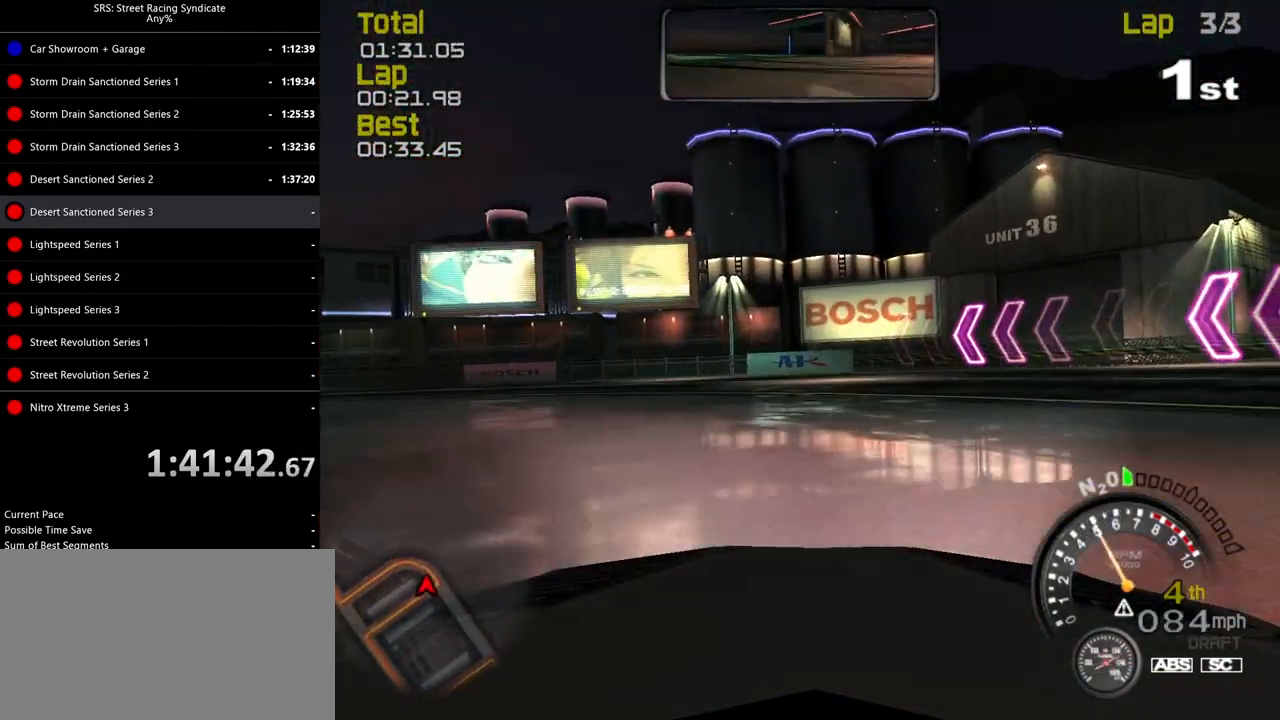
{"buttons": ["R2"], "left_stick": "left", "events": [[67, "CROSS", "down"], [184, "CROSS", "up"]]}
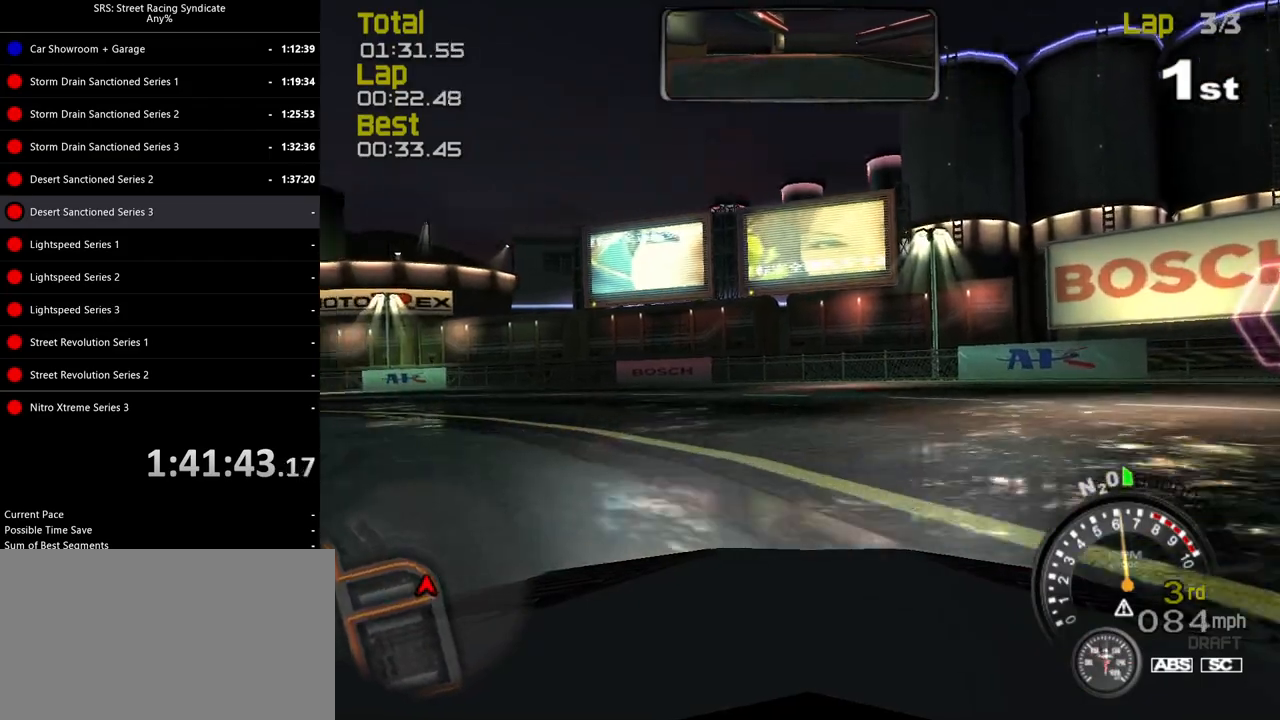
{"buttons": ["R2"], "left_stick": "left", "events": []}
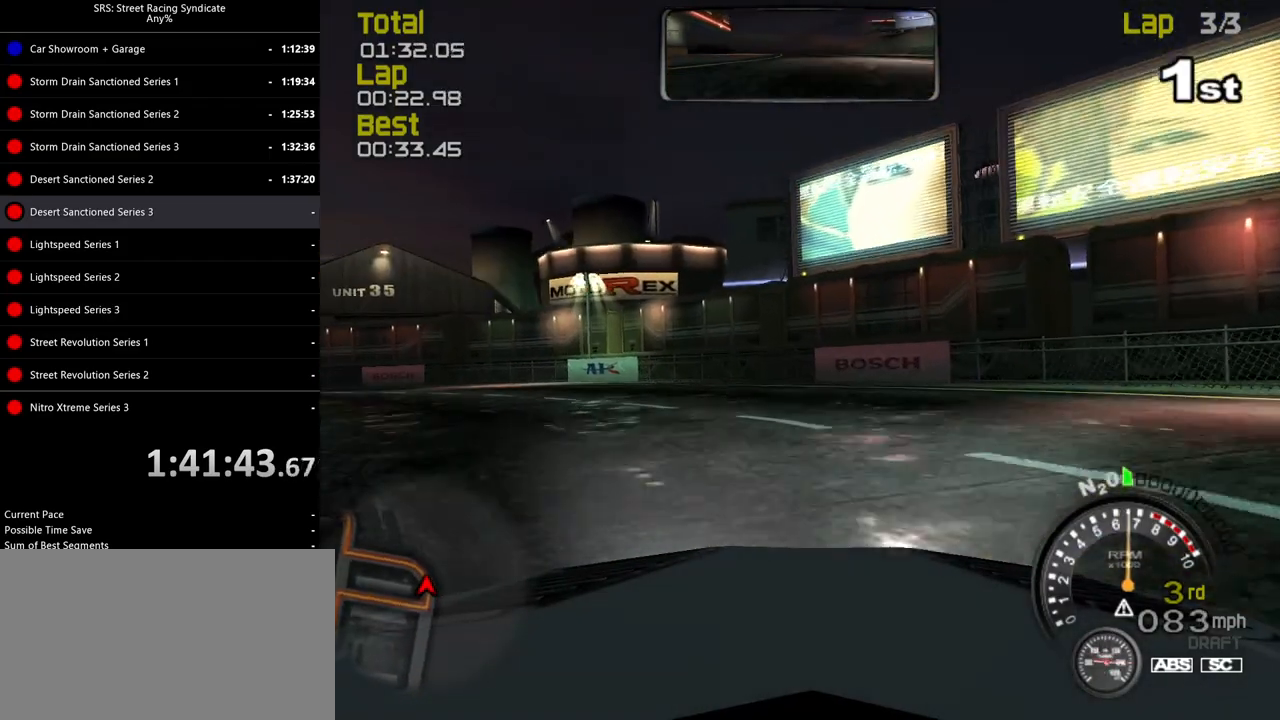
{"buttons": ["R2"], "left_stick": "left", "events": []}
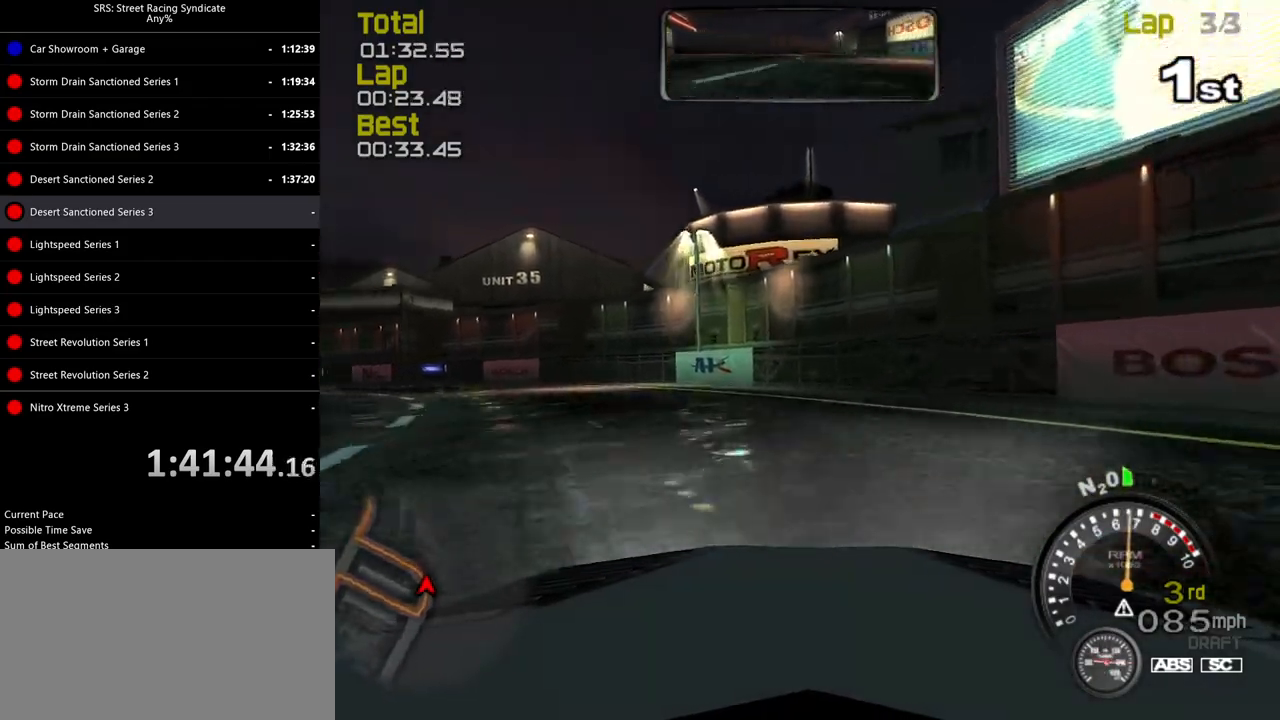
{"buttons": ["R2"], "left_stick": "left", "events": []}
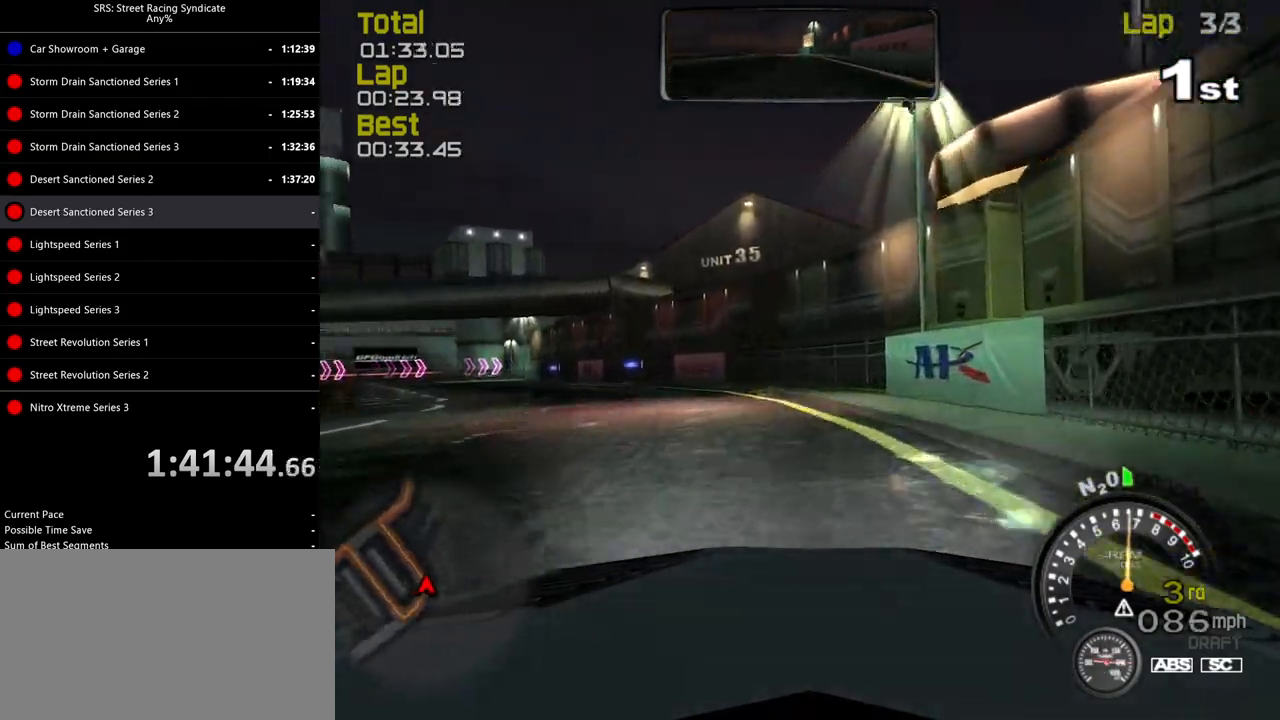
{"buttons": ["R2"], "left_stick": "left", "events": []}
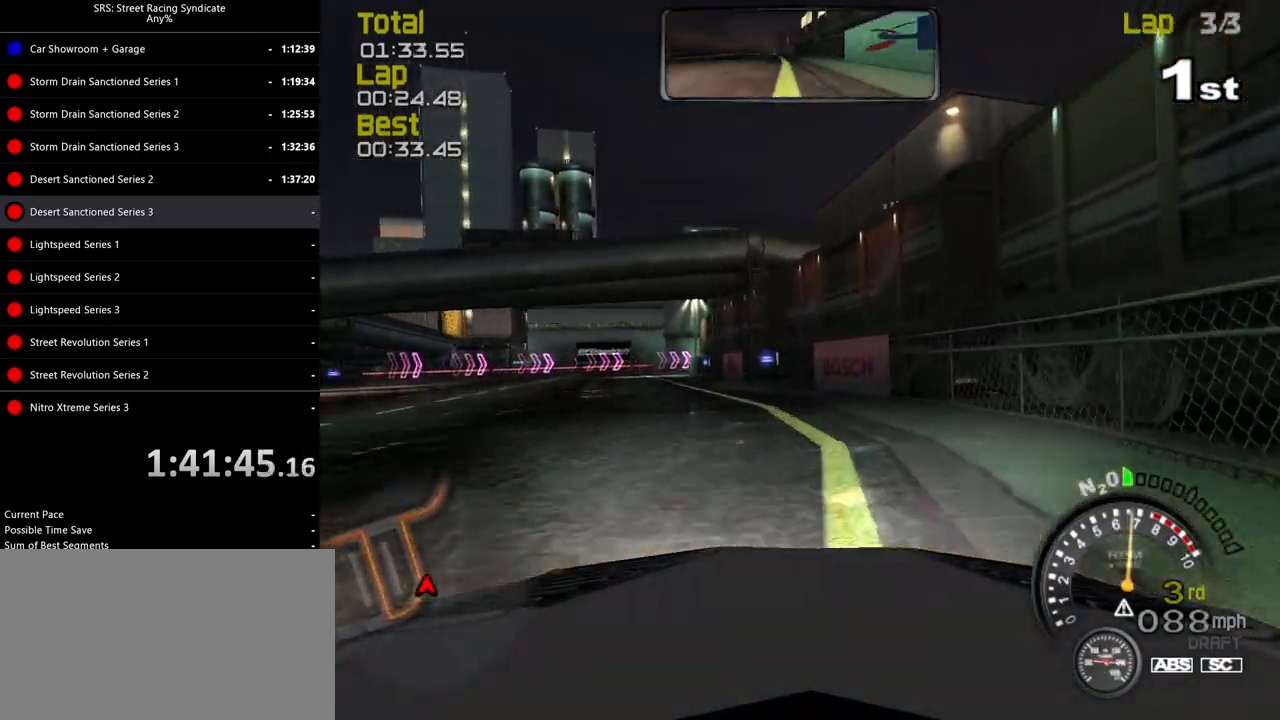
{"buttons": ["R2"], "left_stick": "left", "events": [[300, "TRIANGLE", "down"], [450, "TRIANGLE", "up"]]}
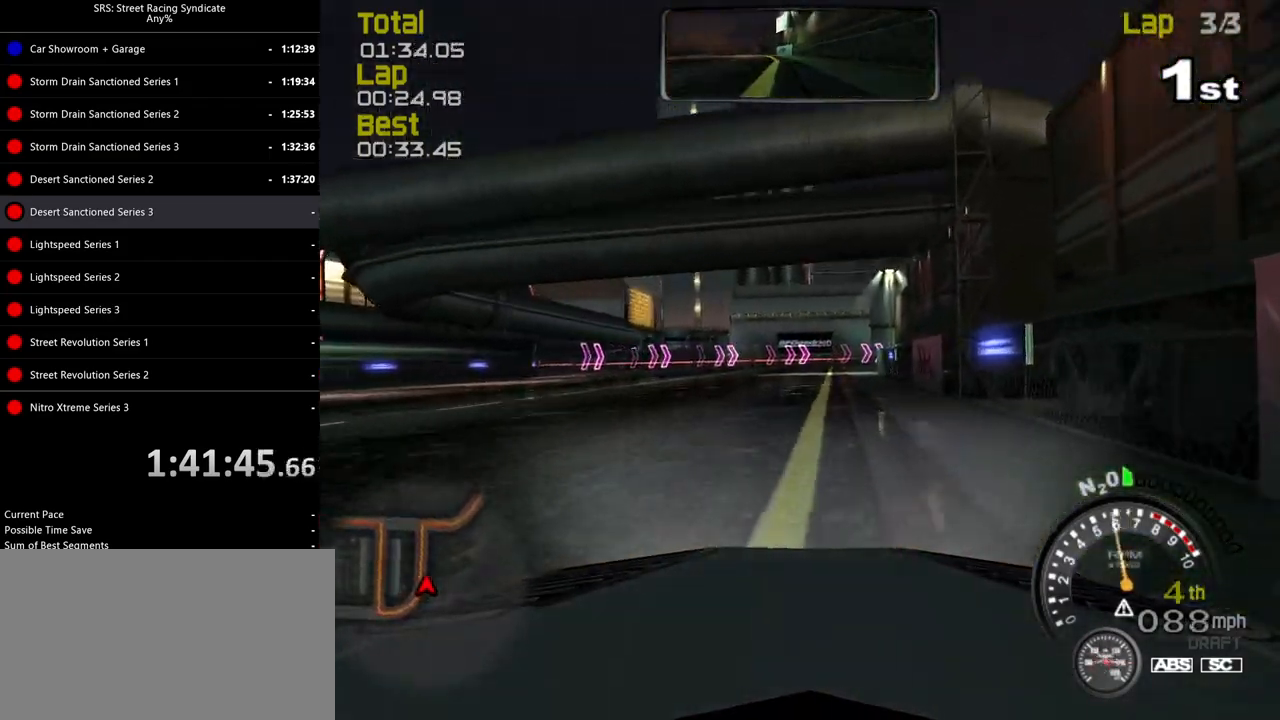
{"buttons": ["R2"], "left_stick": "center", "events": [[284, "left_stick", "center"]]}
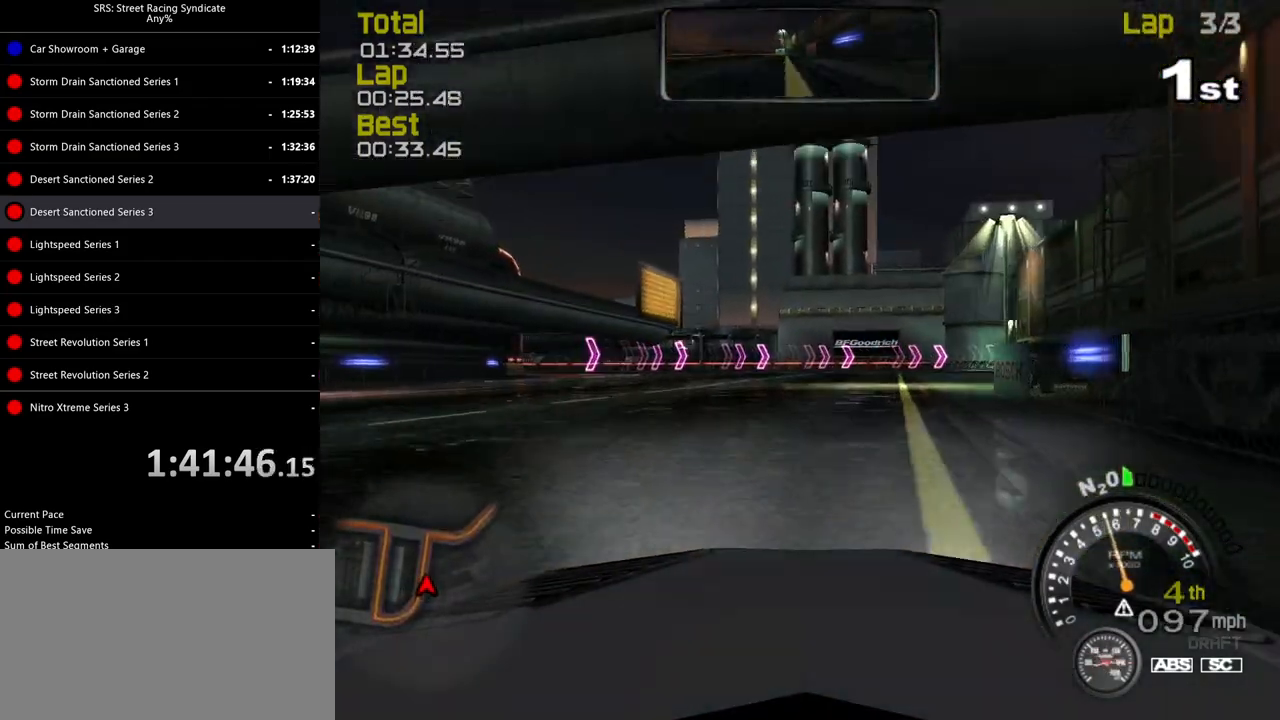
{"buttons": ["R2"], "left_stick": "right", "events": [[50, "left_stick", "right"], [183, "left_stick", "center"], [266, "left_stick", "right"]]}
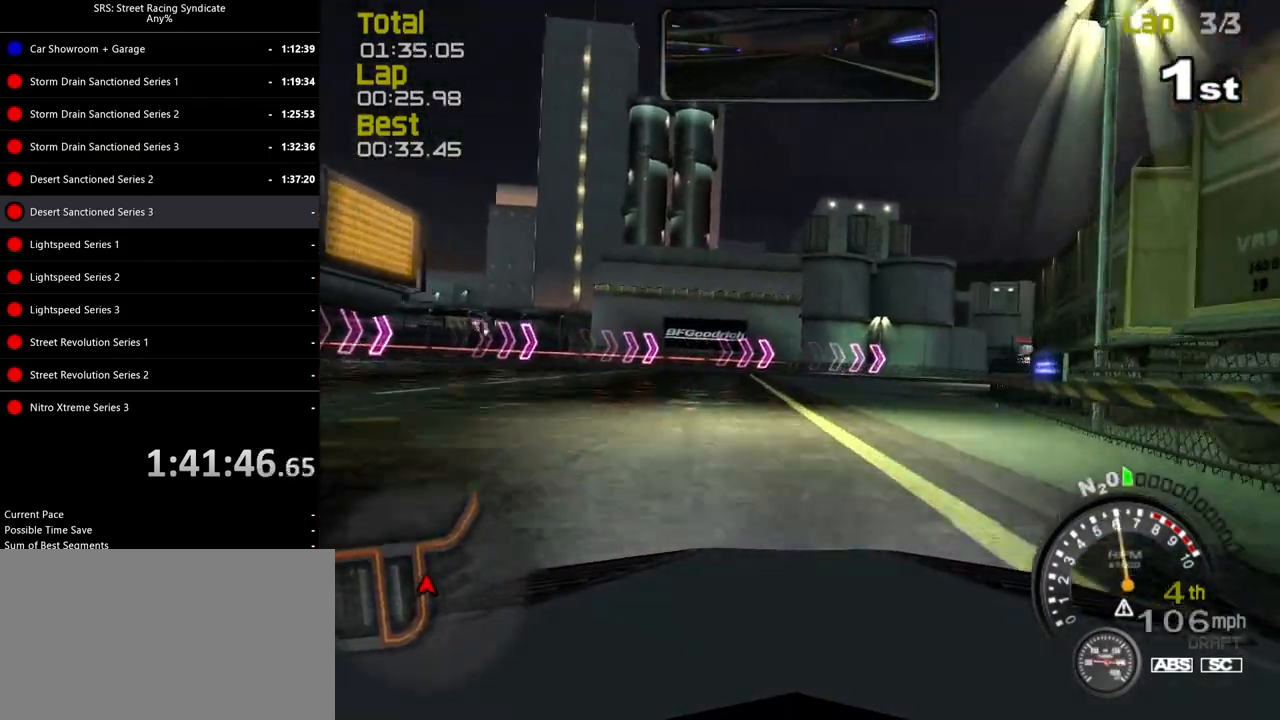
{"buttons": ["R2"], "left_stick": "right", "events": []}
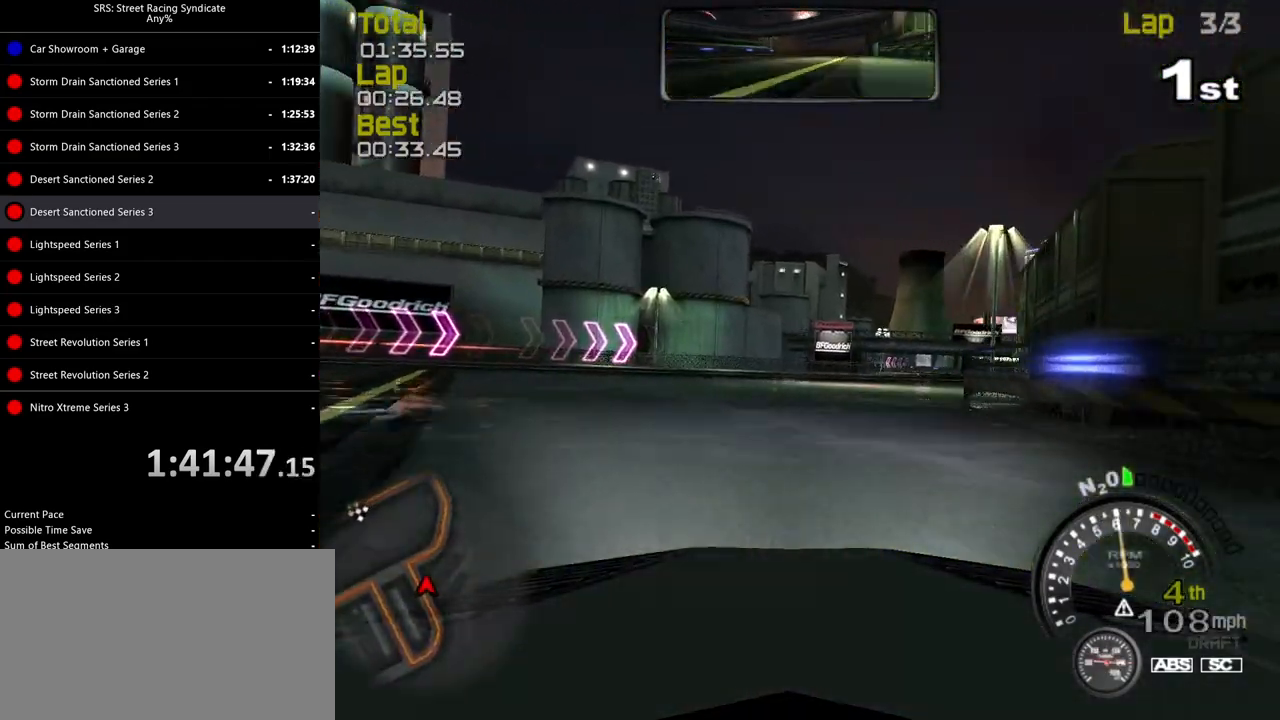
{"buttons": ["R2"], "left_stick": "right", "events": []}
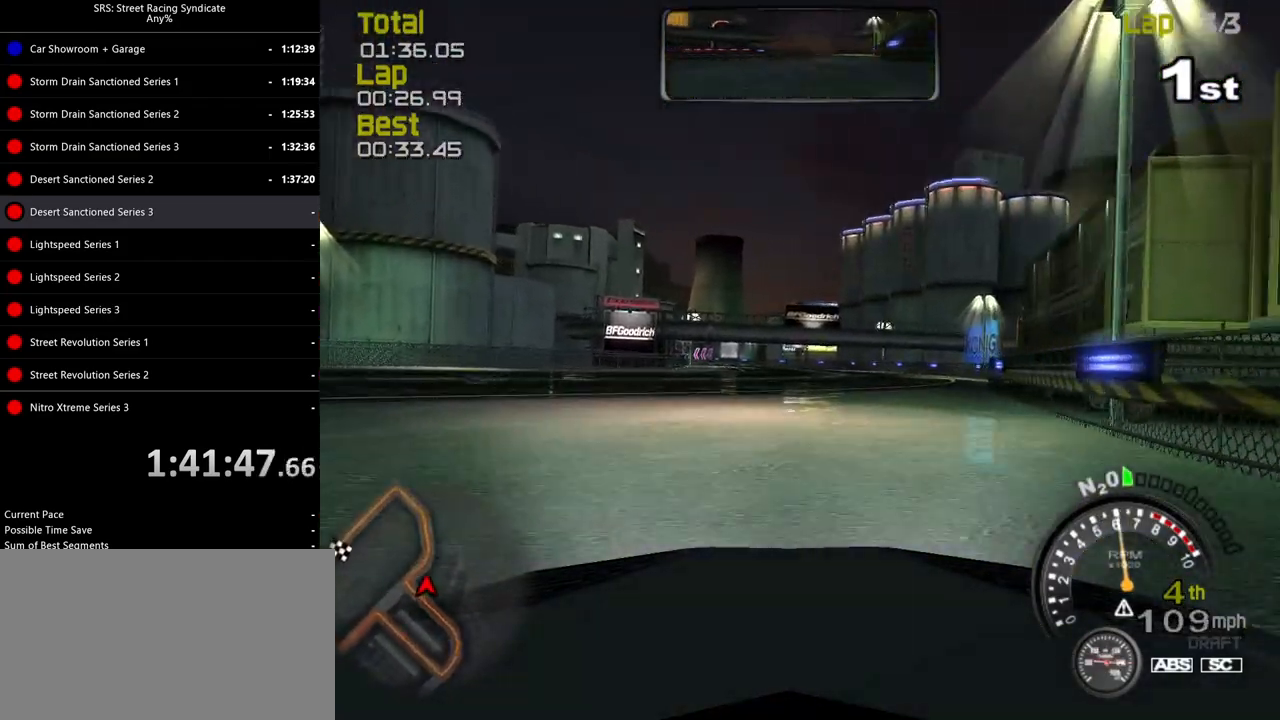
{"buttons": ["R2"], "left_stick": "center", "events": [[217, "left_stick", "up-right"], [334, "left_stick", "center"]]}
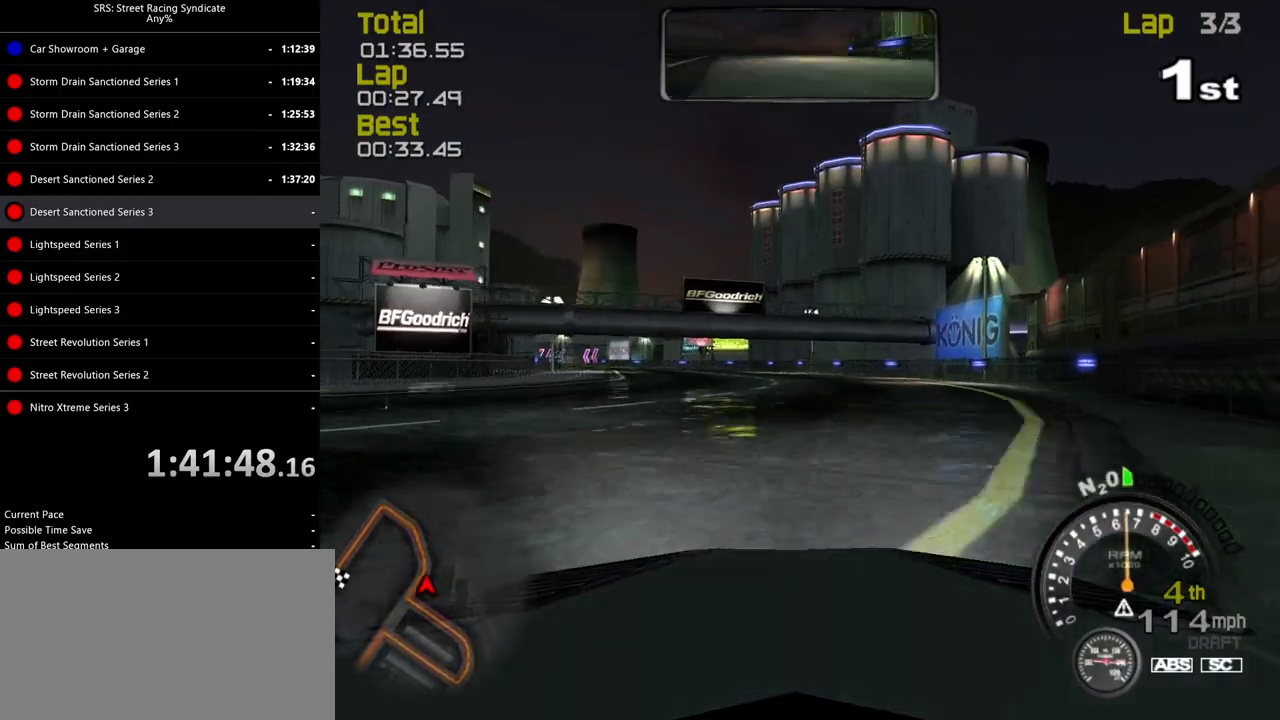
{"buttons": ["TRIANGLE", "R2"], "left_stick": "left", "events": [[433, "TRIANGLE", "down"], [467, "left_stick", "left"]]}
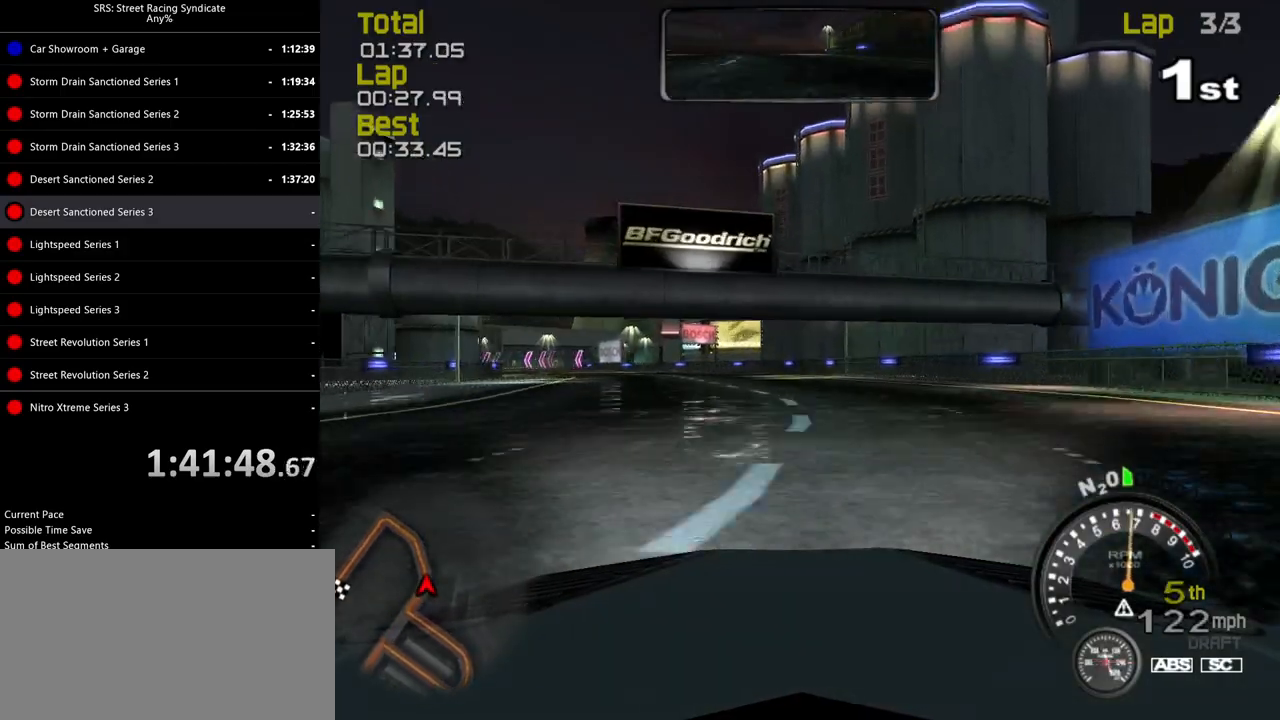
{"buttons": ["R2"], "left_stick": "center", "events": [[67, "TRIANGLE", "up"], [150, "left_stick", "center"], [234, "left_stick", "left"], [400, "left_stick", "center"]]}
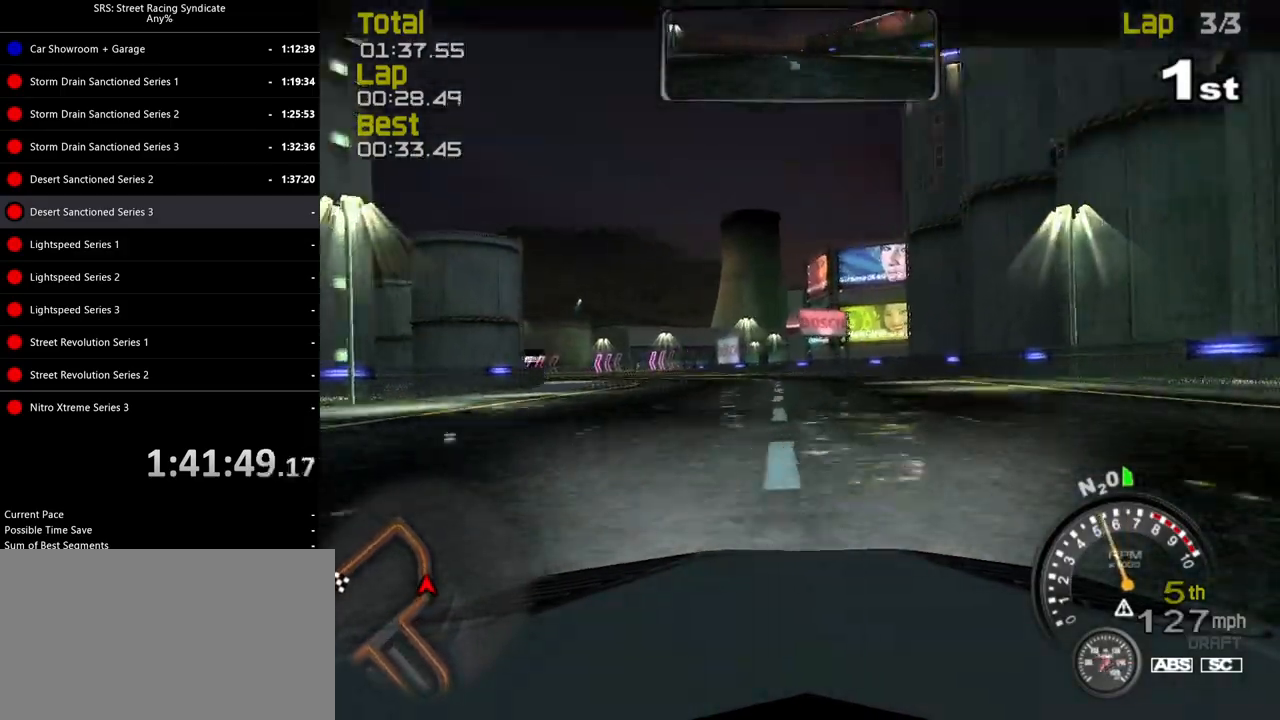
{"buttons": ["R2"], "left_stick": "up-left", "events": [[33, "left_stick", "left"], [216, "left_stick", "center"], [300, "left_stick", "left"], [483, "left_stick", "up-left"]]}
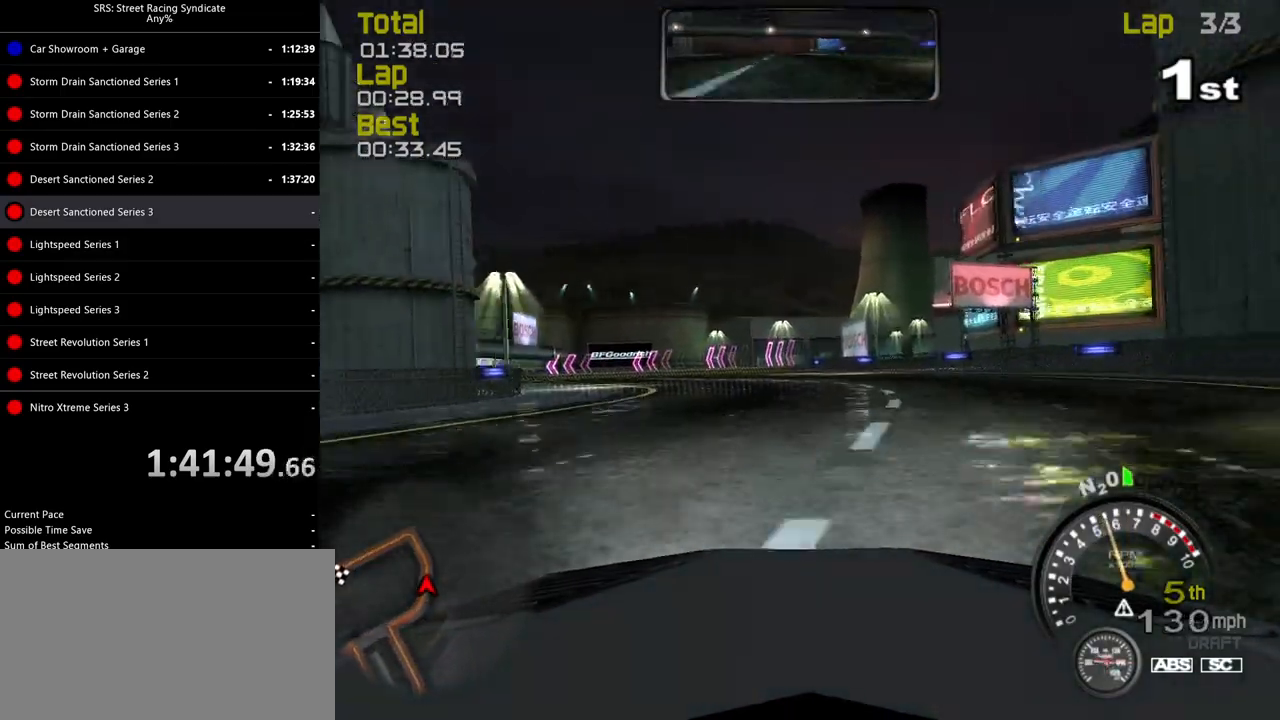
{"buttons": ["CROSS", "L2"], "left_stick": "up-left", "events": [[367, "R2", "up"], [417, "L2", "down"], [434, "CROSS", "down"]]}
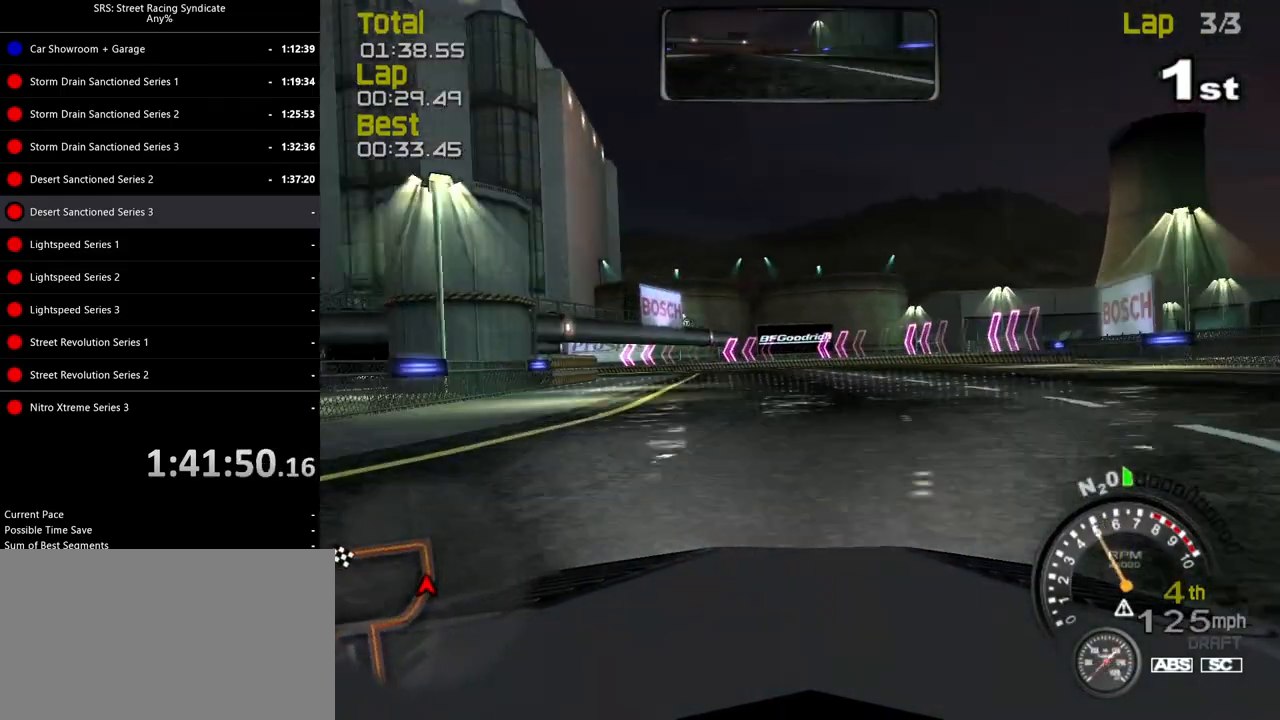
{"buttons": ["R2"], "left_stick": "up-left", "events": [[50, "CROSS", "up"], [116, "L2", "up"], [450, "R2", "down"]]}